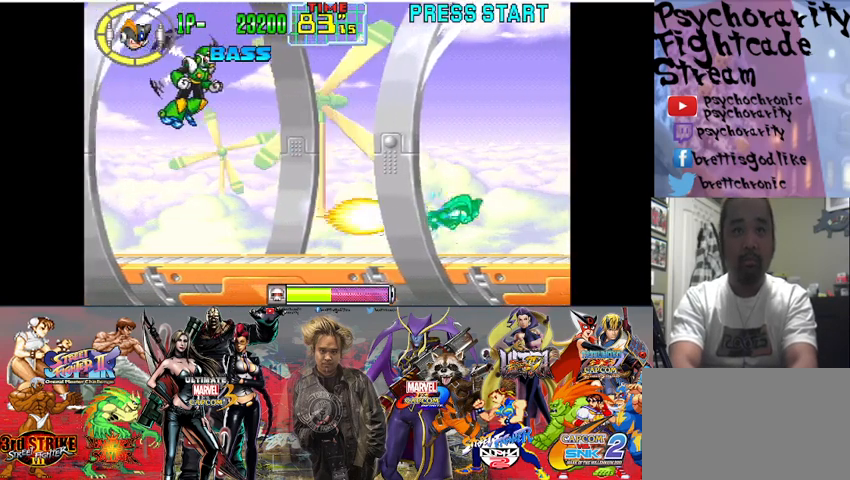
Gameplay with a controller (arcade stick); each line is a JSON object with the inputs held at the frame after it. "events" lists button and stick changes between this image and that frame as [ms after this image, input, new state], when the widget could be followed in between. Not read: L3 R3.
{"buttons": ["SQUARE"], "events": [[33, "CROSS", "up"]]}
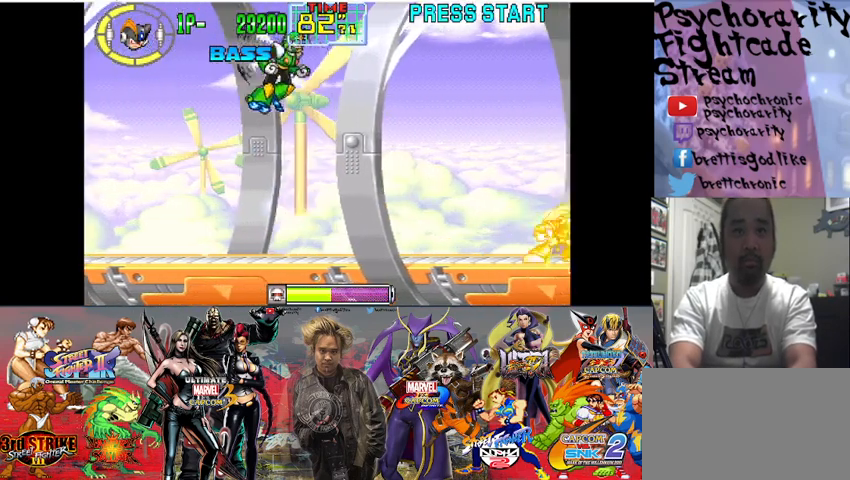
{"buttons": ["SQUARE"], "events": [[233, "CROSS", "down"], [400, "CROSS", "up"]]}
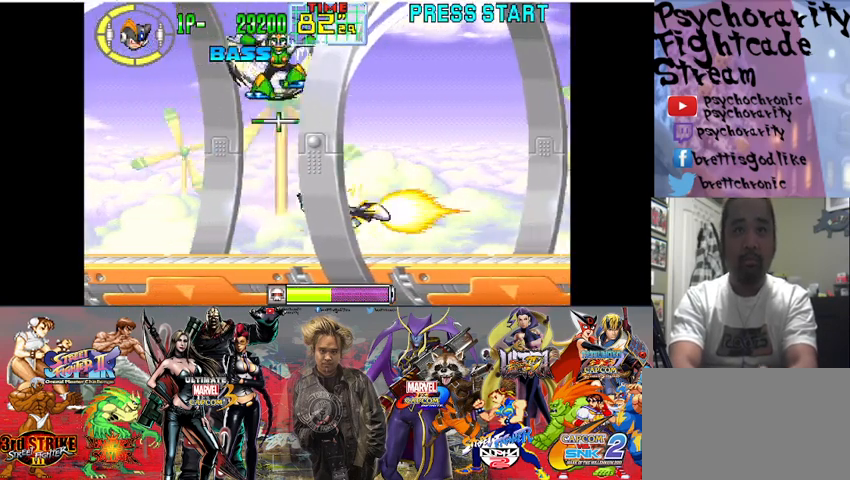
{"buttons": ["SQUARE"], "events": [[333, "CROSS", "down"], [500, "CROSS", "up"]]}
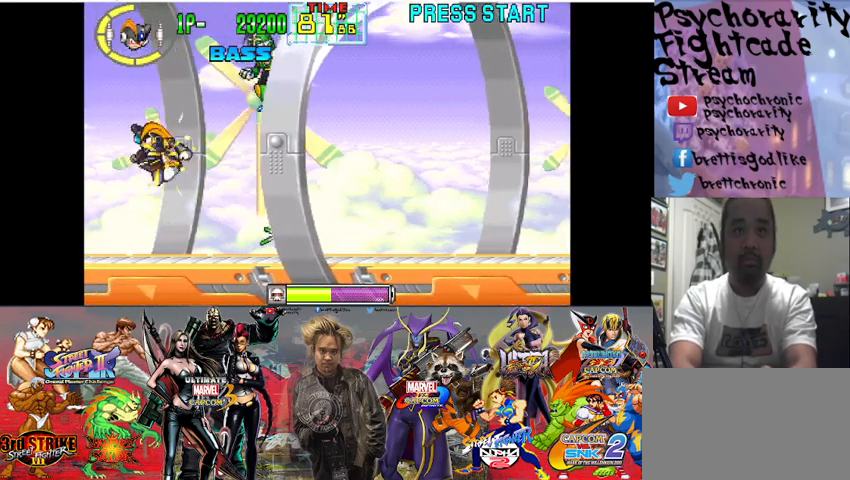
{"buttons": ["SQUARE"], "events": []}
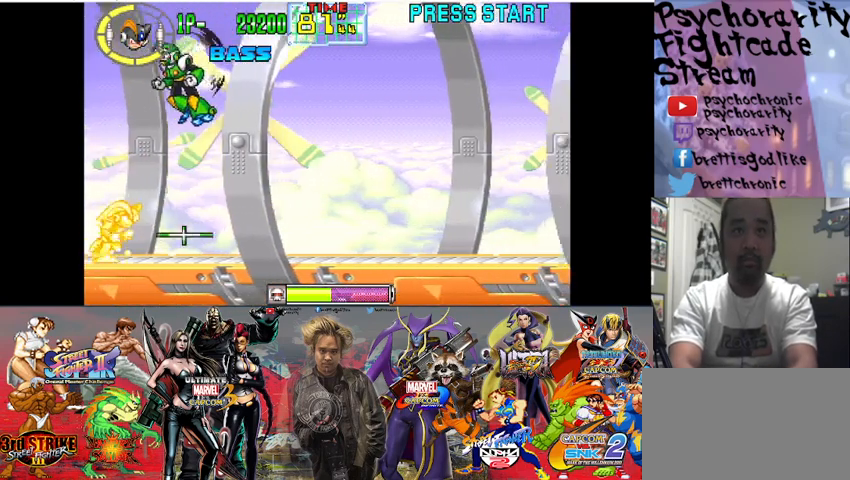
{"buttons": ["SQUARE"], "events": [[300, "CROSS", "down"], [433, "CROSS", "up"]]}
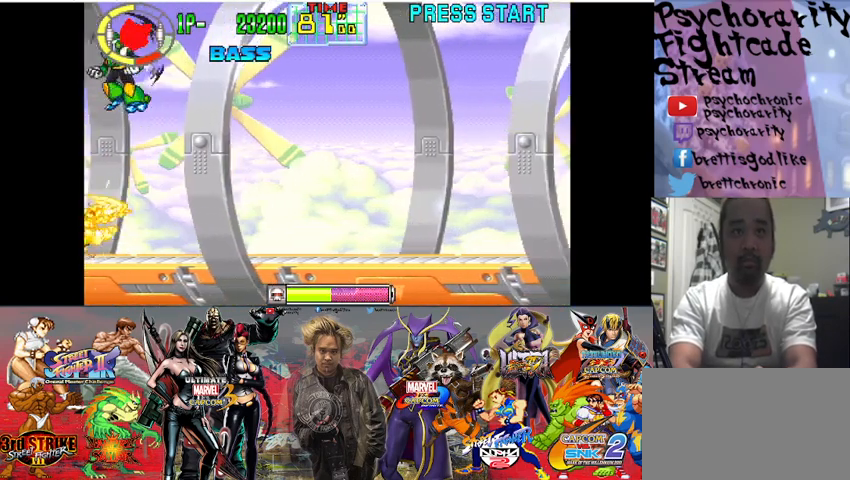
{"buttons": ["SQUARE"], "events": [[367, "CROSS", "down"], [467, "CROSS", "up"]]}
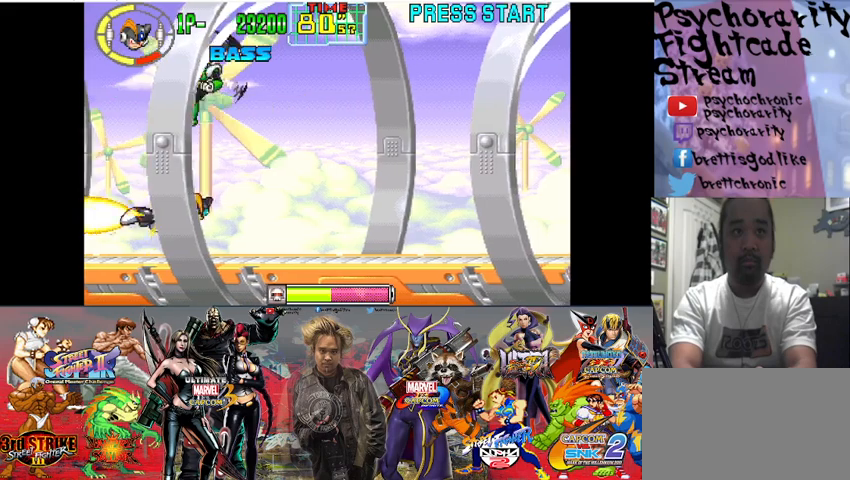
{"buttons": ["CROSS", "SQUARE"], "events": [[433, "CROSS", "down"]]}
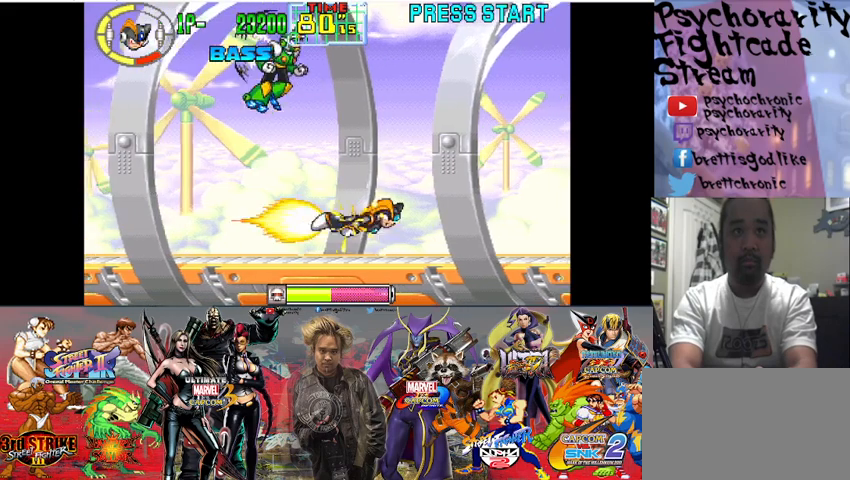
{"buttons": ["SQUARE"], "events": [[100, "CROSS", "up"]]}
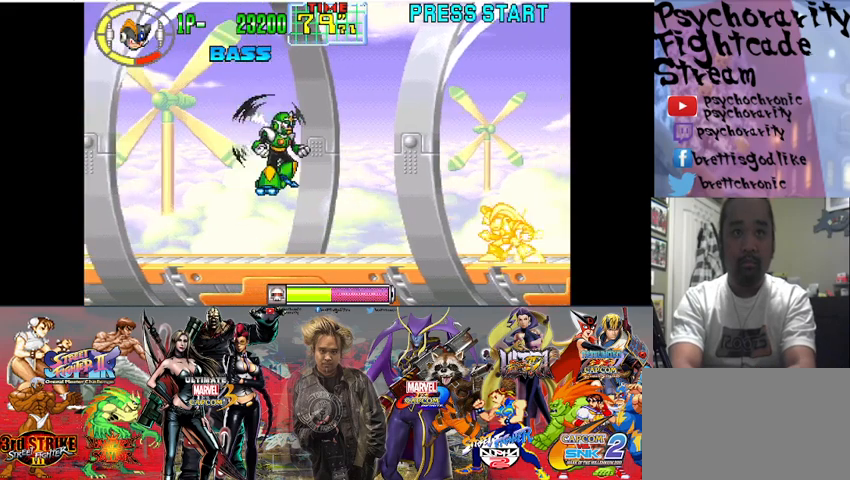
{"buttons": ["SQUARE"], "events": [[200, "SQUARE", "up"], [300, "SQUARE", "down"], [367, "SQUARE", "up"], [467, "SQUARE", "down"]]}
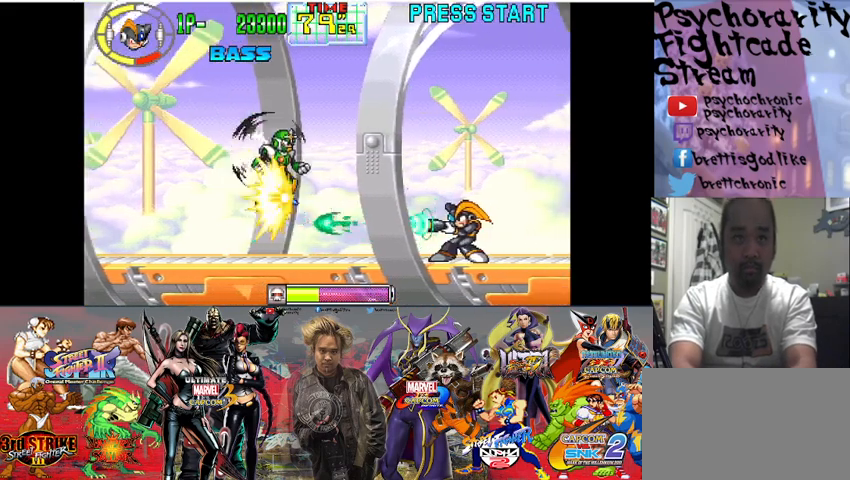
{"buttons": ["SQUARE"], "events": [[33, "SQUARE", "up"], [100, "SQUARE", "down"], [167, "CROSS", "down"], [433, "CROSS", "up"], [433, "SQUARE", "up"], [500, "SQUARE", "down"]]}
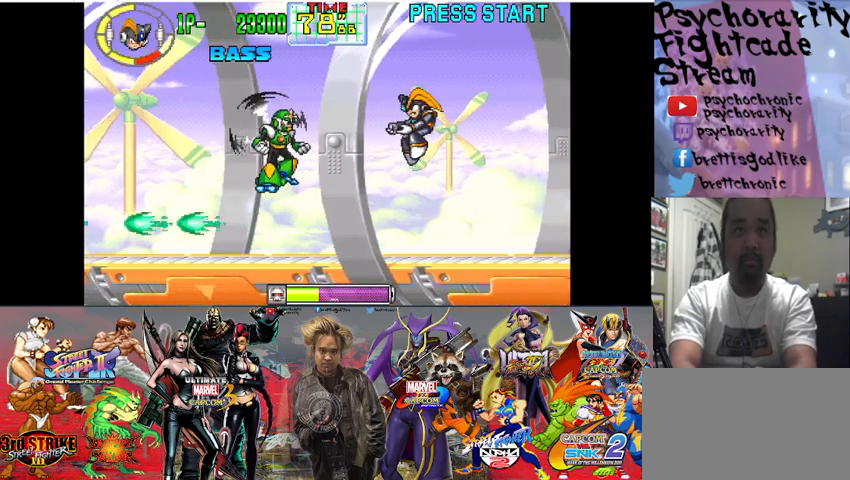
{"buttons": [], "events": [[100, "SQUARE", "up"], [133, "SQUARE", "down"], [200, "SQUARE", "up"], [233, "SQUARE", "down"], [367, "SQUARE", "up"]]}
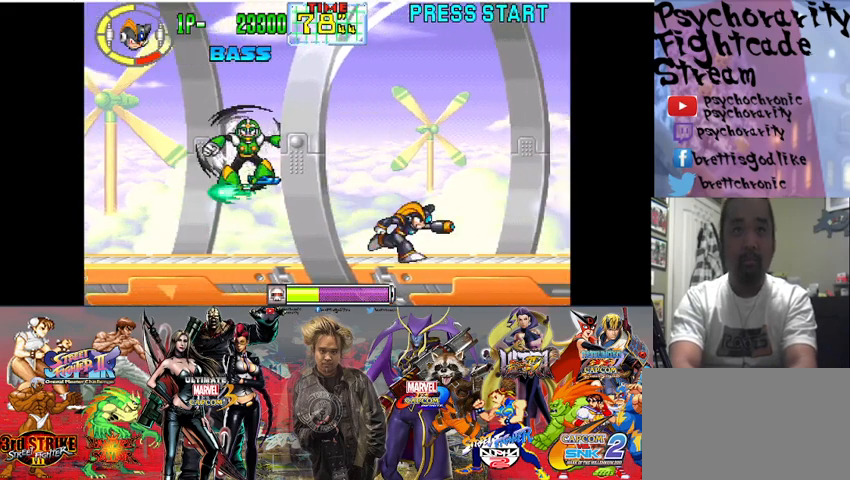
{"buttons": [], "events": []}
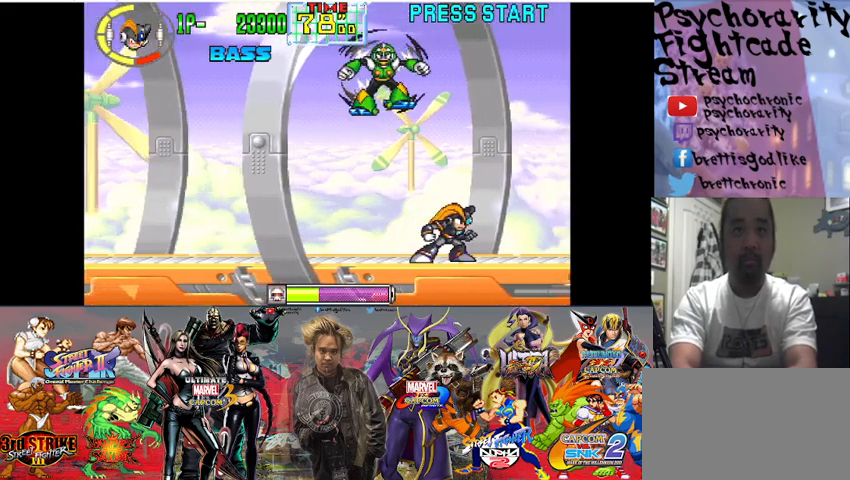
{"buttons": [], "events": [[33, "R1", "down"], [33, "TRIANGLE", "down"], [167, "TRIANGLE", "up"], [200, "R1", "up"]]}
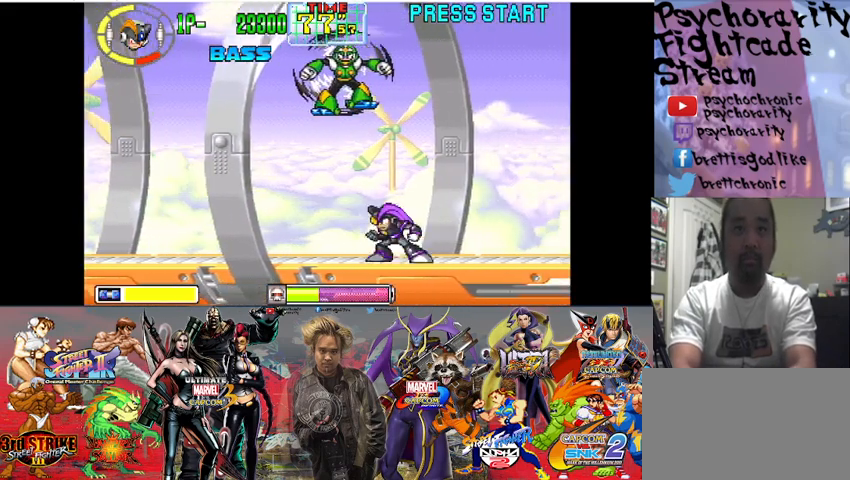
{"buttons": [], "events": [[233, "CROSS", "down"], [333, "CROSS", "up"]]}
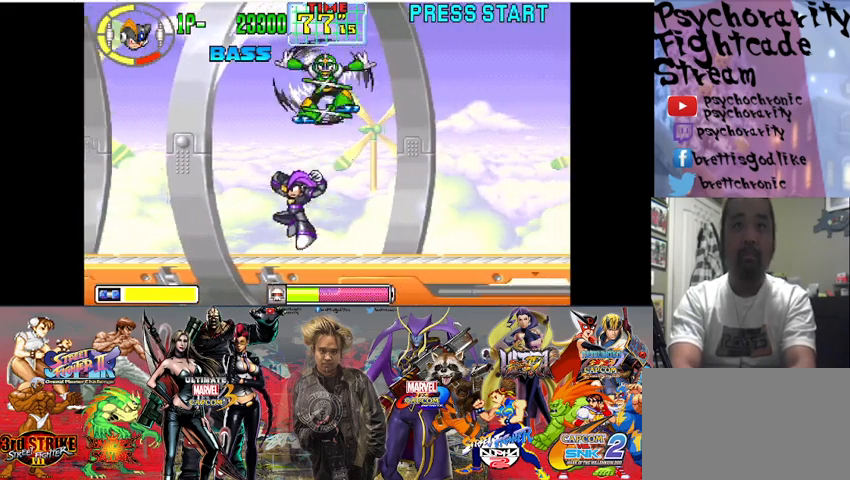
{"buttons": ["CROSS"], "events": [[300, "CROSS", "down"]]}
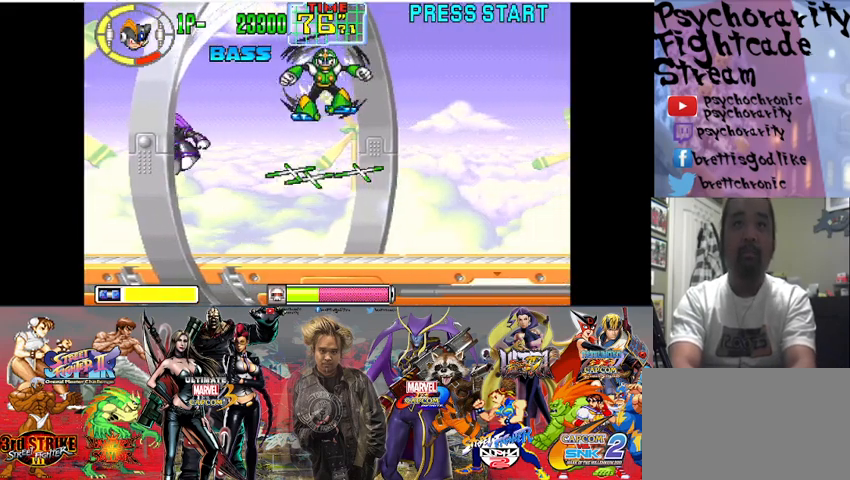
{"buttons": [], "events": [[100, "SQUARE", "down"], [167, "CROSS", "up"], [267, "SQUARE", "up"], [367, "SQUARE", "down"], [500, "SQUARE", "up"]]}
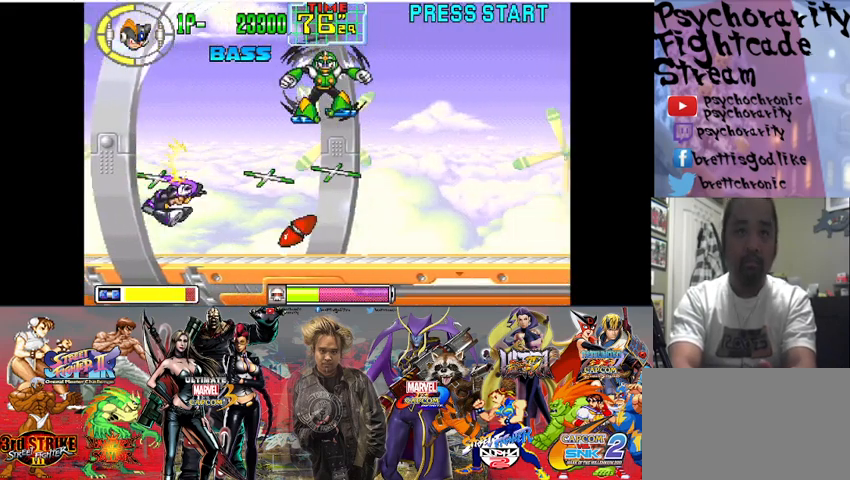
{"buttons": ["CROSS"], "events": [[200, "CROSS", "down"]]}
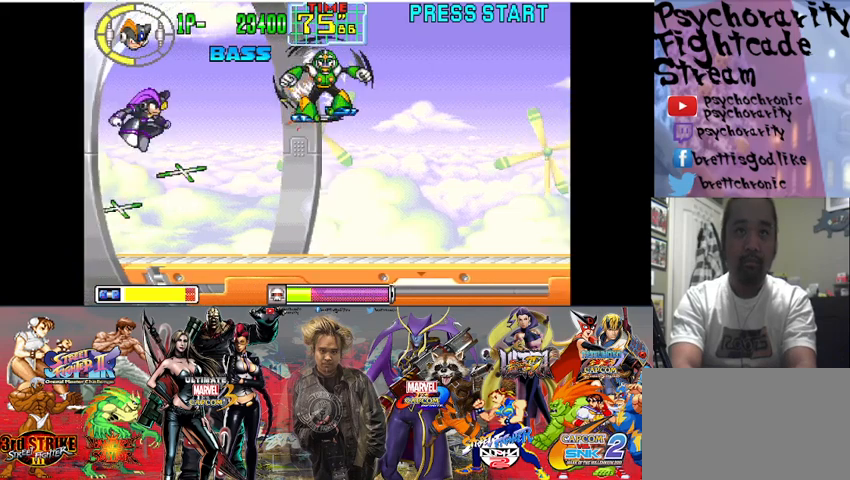
{"buttons": [], "events": [[67, "CROSS", "up"], [100, "SQUARE", "down"], [233, "SQUARE", "up"], [400, "SQUARE", "down"], [500, "SQUARE", "up"]]}
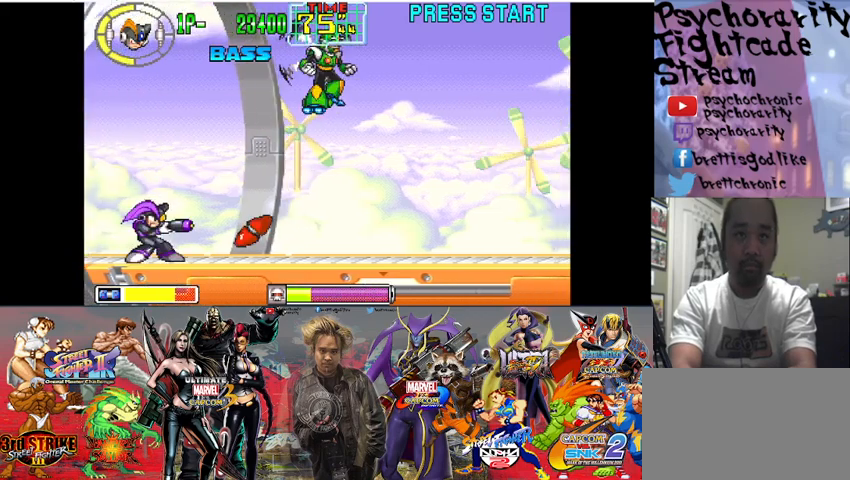
{"buttons": ["SQUARE"], "events": [[100, "SQUARE", "down"], [200, "SQUARE", "up"], [467, "SQUARE", "down"]]}
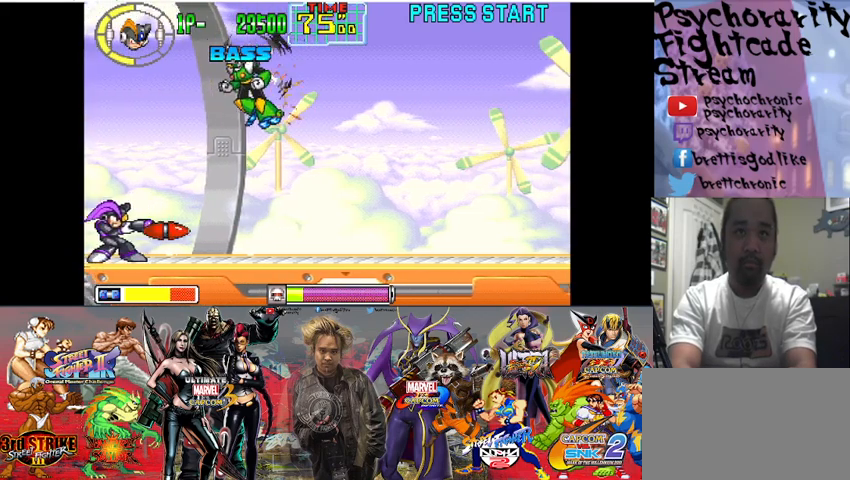
{"buttons": [], "events": [[67, "SQUARE", "up"], [200, "SQUARE", "down"], [300, "SQUARE", "up"]]}
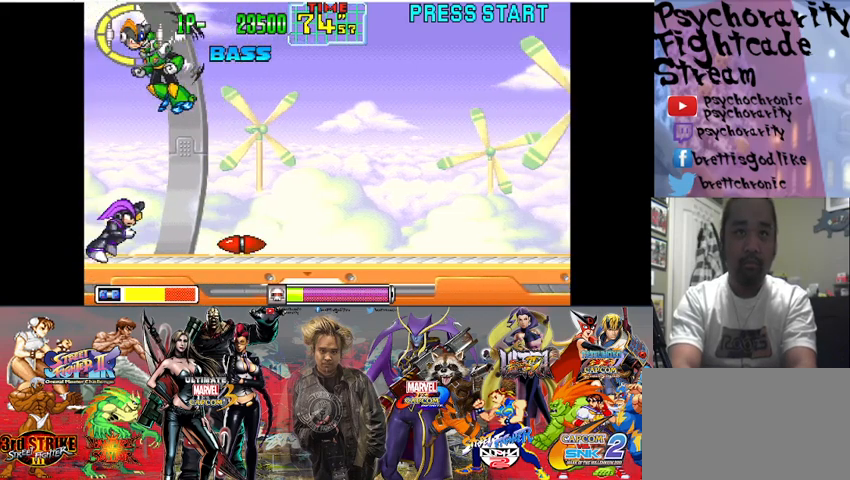
{"buttons": ["CROSS"], "events": [[233, "CROSS", "down"]]}
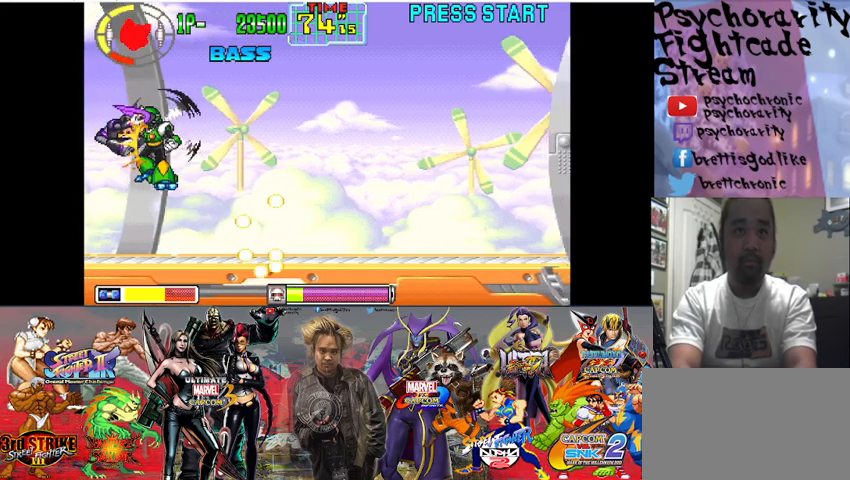
{"buttons": ["SQUARE"], "events": [[100, "CROSS", "up"], [100, "SQUARE", "down"], [233, "SQUARE", "up"], [300, "SQUARE", "down"], [433, "SQUARE", "up"], [467, "SQUARE", "down"]]}
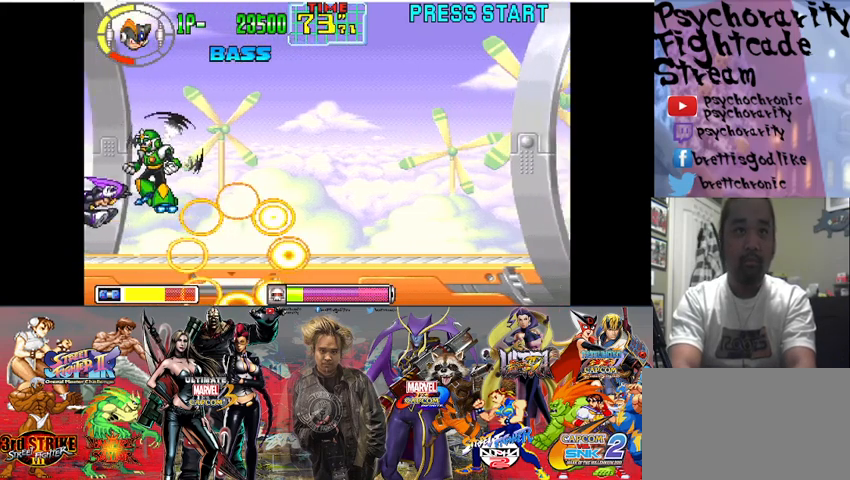
{"buttons": [], "events": [[100, "SQUARE", "up"], [233, "CROSS", "down"], [500, "CROSS", "up"]]}
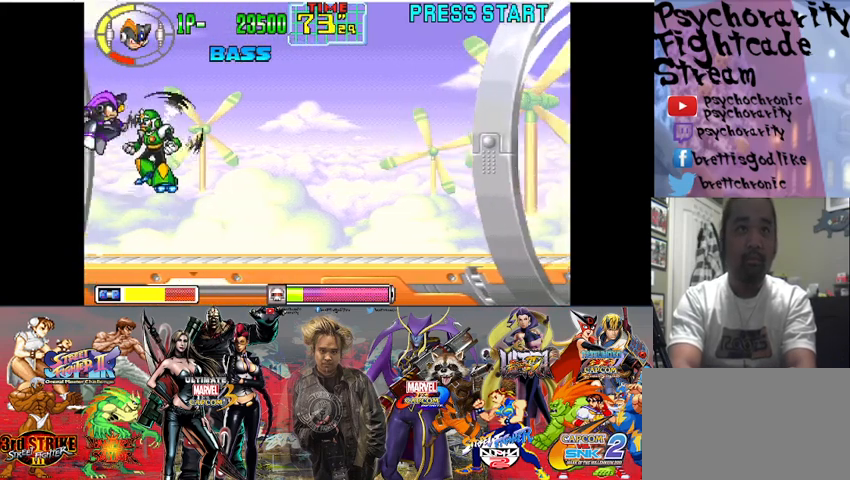
{"buttons": [], "events": [[33, "SQUARE", "down"], [133, "SQUARE", "up"], [200, "SQUARE", "down"], [333, "SQUARE", "up"]]}
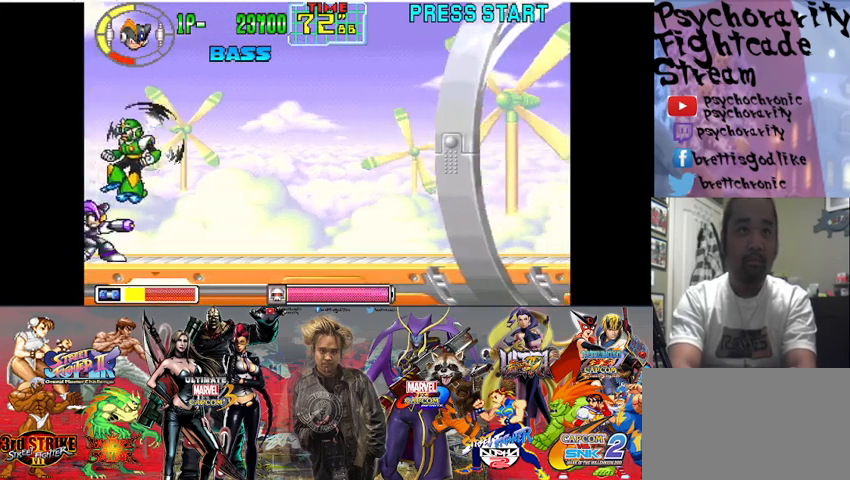
{"buttons": ["SQUARE"], "events": [[67, "CROSS", "down"], [267, "SQUARE", "down"], [333, "CROSS", "up"], [400, "SQUARE", "up"], [433, "SQUARE", "down"]]}
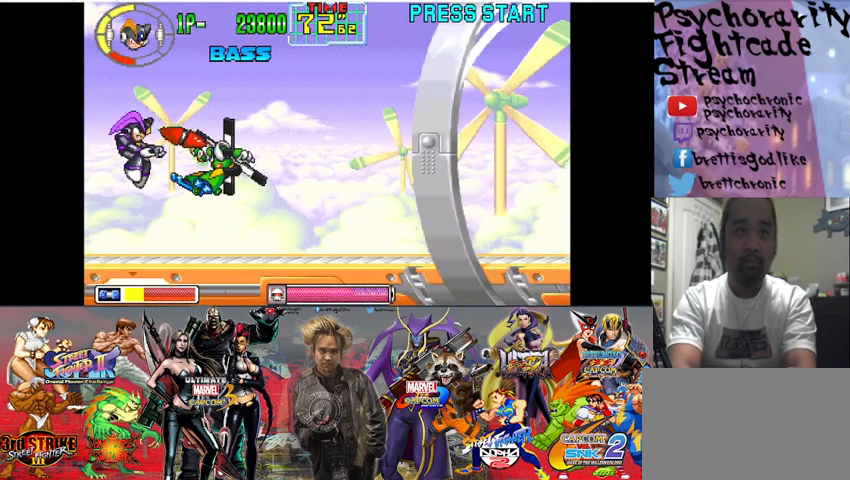
{"buttons": [], "events": [[33, "SQUARE", "up"]]}
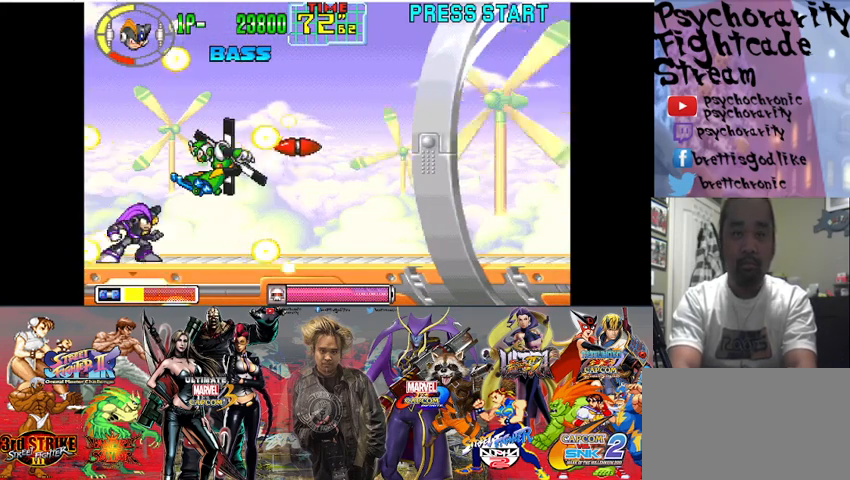
{"buttons": [], "events": []}
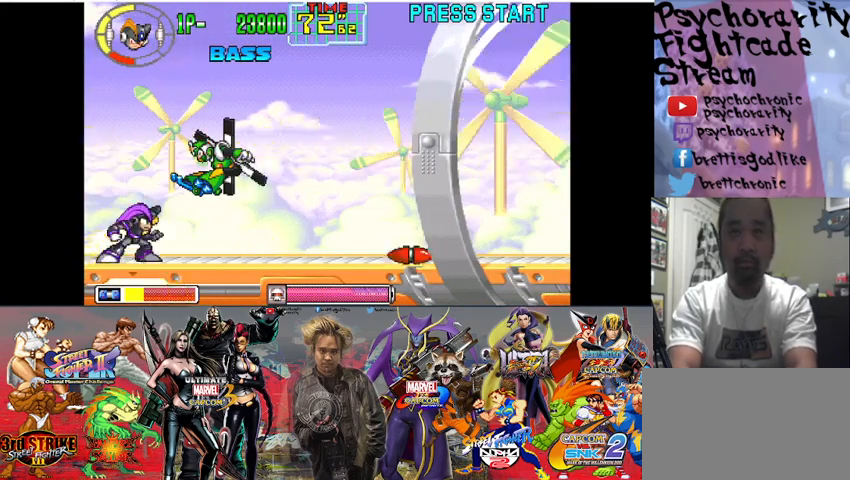
{"buttons": [], "events": []}
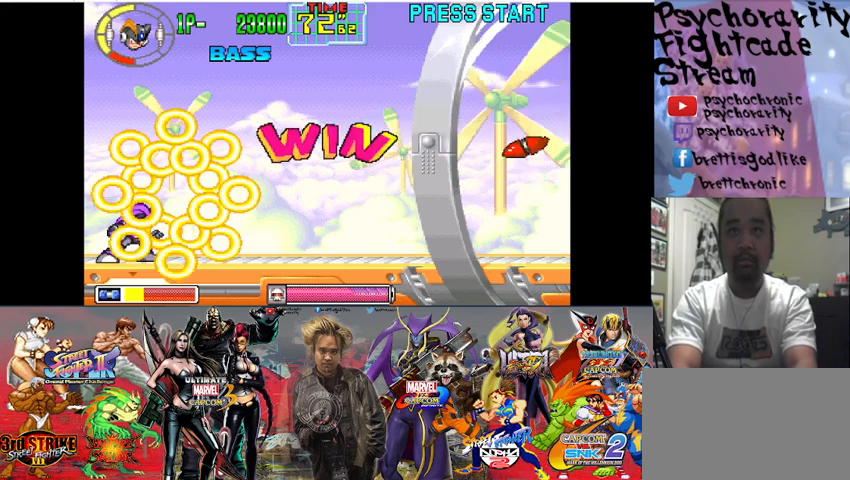
{"buttons": [], "events": []}
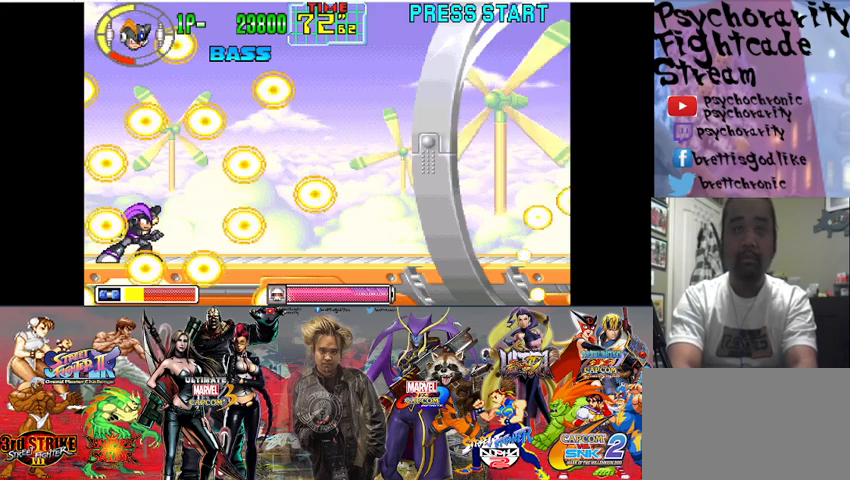
{"buttons": [], "events": []}